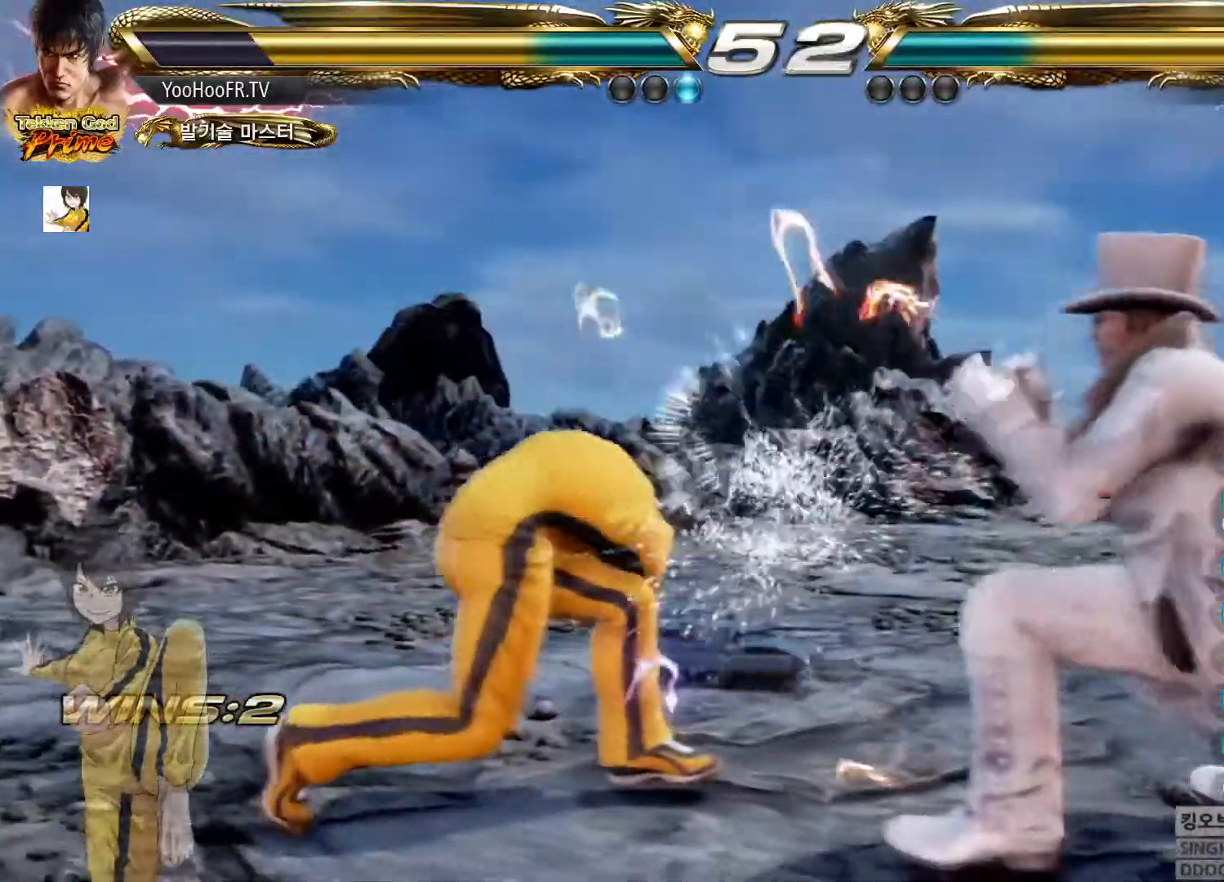
Gameplay with a controller (arcade stick); each line is a JSON object with the inputs held at the frame after it. "button_events" lists button changes between this image and that frame as [ms after this image, input, new state], when the widget could be followed in between (sticks are given only as held states). Not read: L3 R3.
{"buttons": ["SQUARE"], "left_stick": "center", "button_events": [[217, "TRIANGLE", "down"], [384, "TRIANGLE", "up"]]}
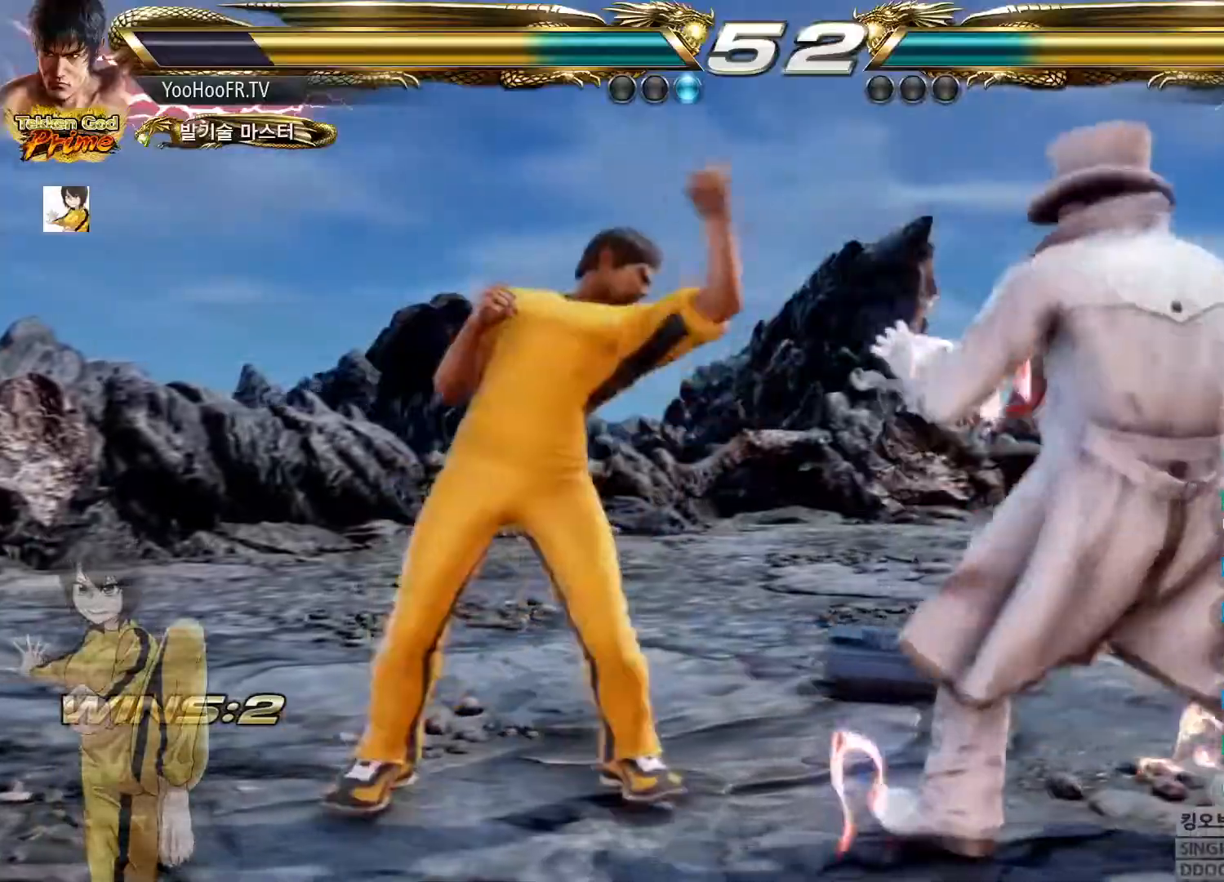
{"buttons": [], "left_stick": "left", "button_events": [[134, "SQUARE", "up"]]}
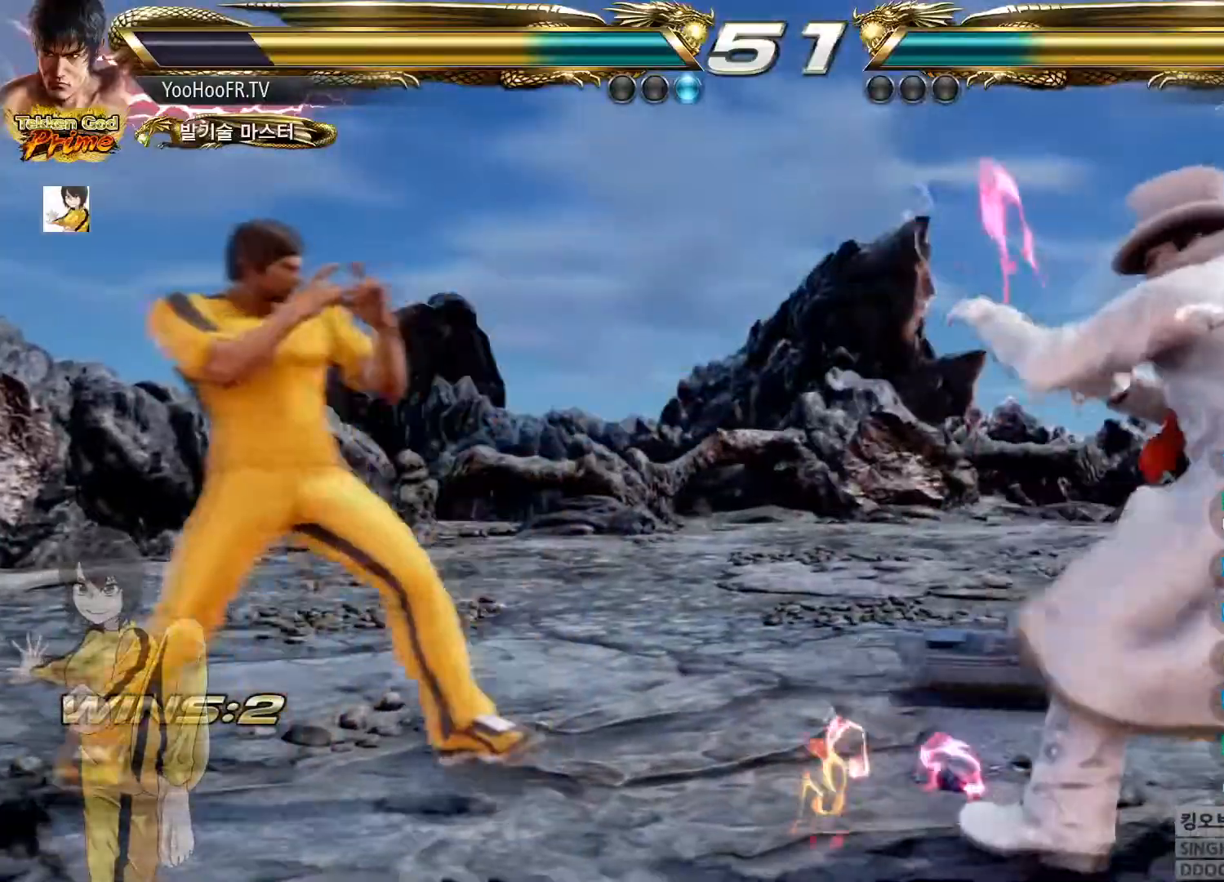
{"buttons": [], "left_stick": "left", "button_events": []}
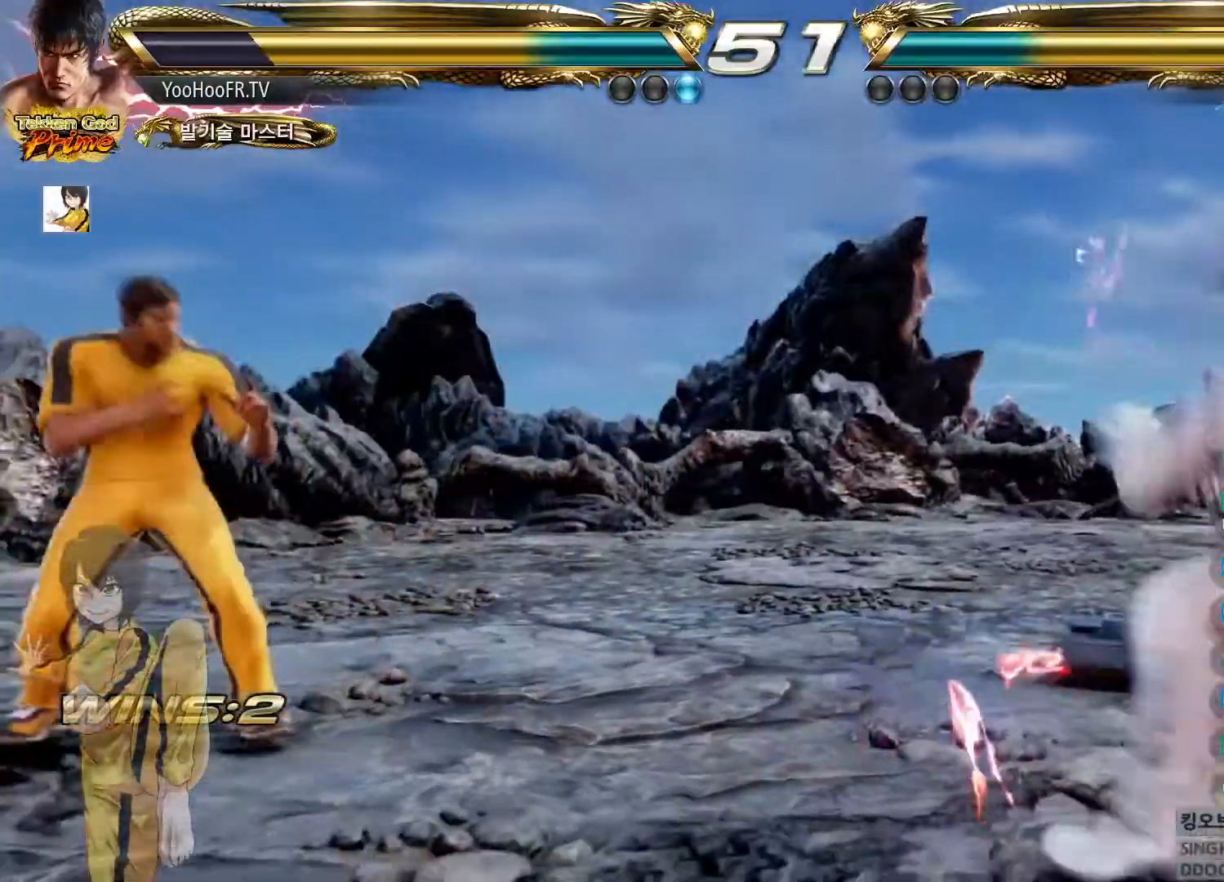
{"buttons": ["TRIANGLE"], "left_stick": "center"}
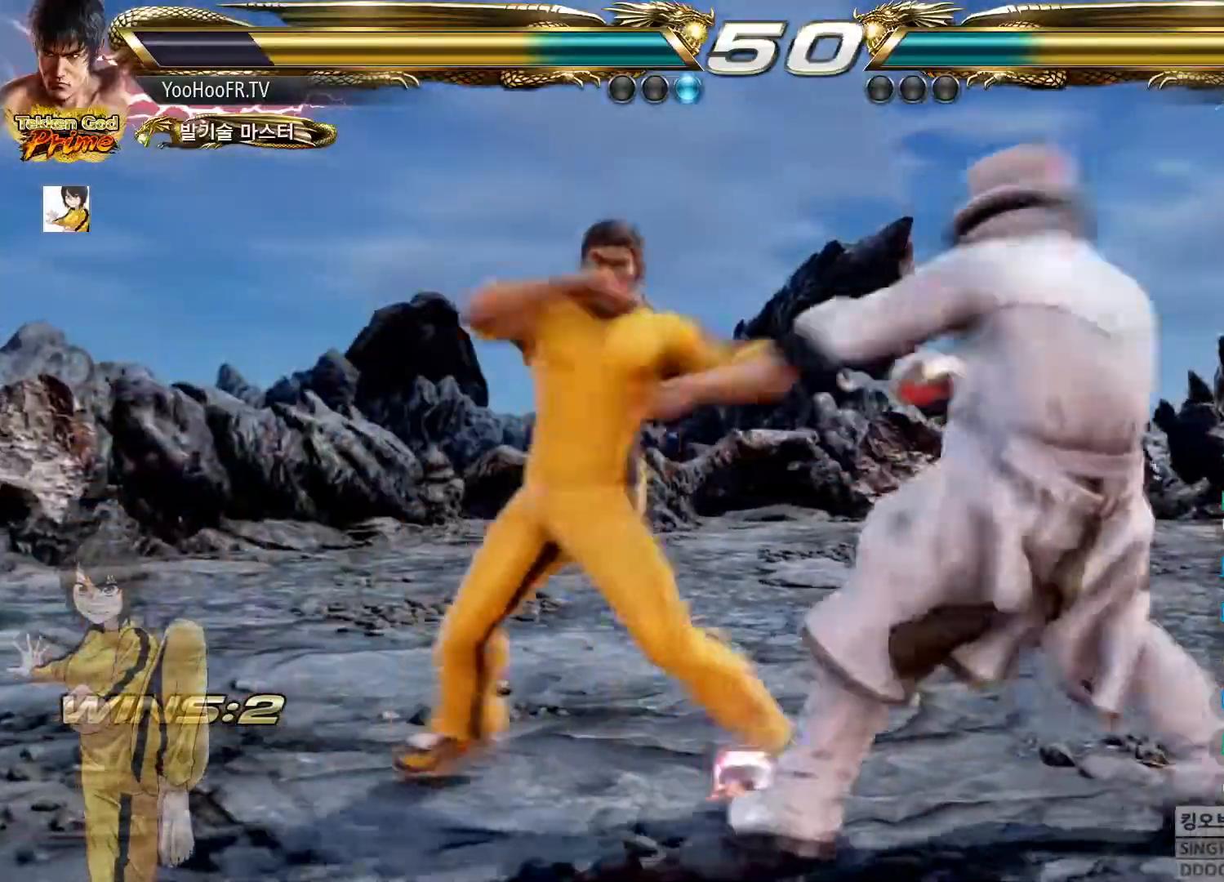
{"buttons": [], "left_stick": "down", "button_events": [[50, "TRIANGLE", "up"], [117, "TRIANGLE", "down"], [217, "TRIANGLE", "up"]]}